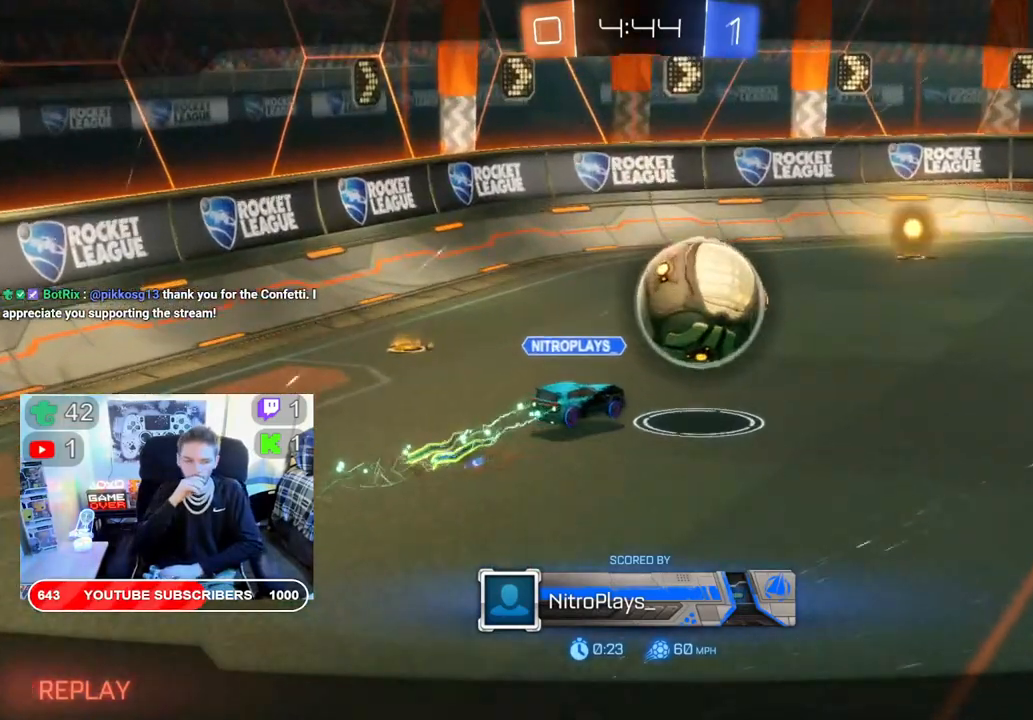
Gameplay with a controller (Xbox layout); each line is a JSON object with the inputs held at the frame after it. "events" lists button and stick changes between this image and that frame as [ms after this image, input, new state], when the widget could be followed in between.
{"buttons": ["A"], "left_stick": "center", "right_stick": "center", "events": [[483, "A", "down"]]}
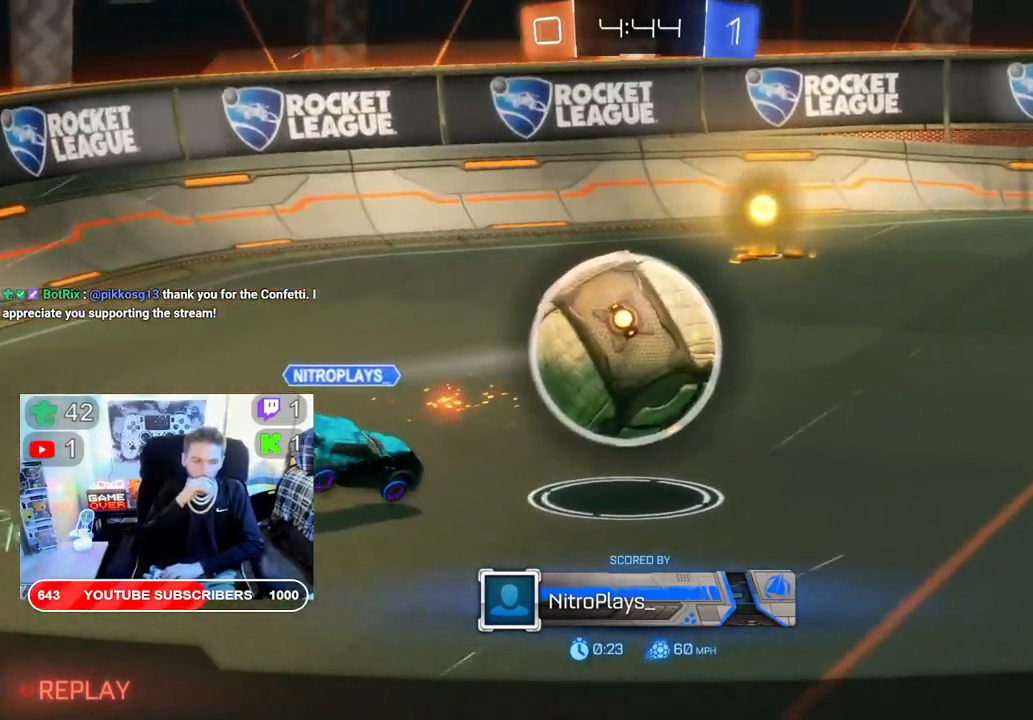
{"buttons": [], "left_stick": "center", "right_stick": "center", "events": [[217, "A", "up"]]}
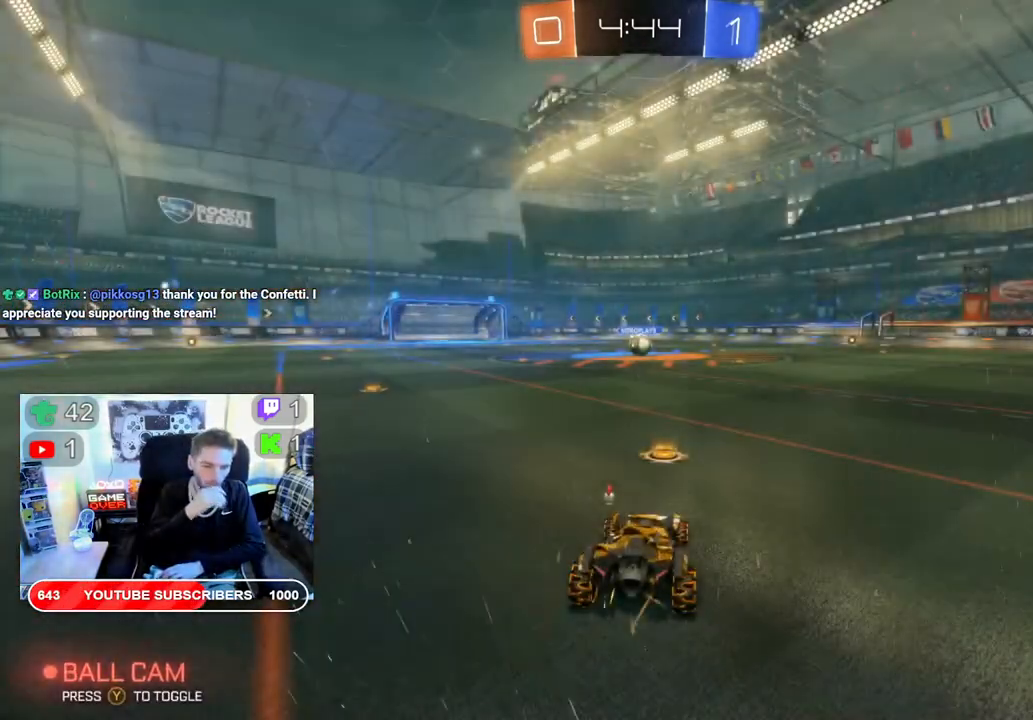
{"buttons": [], "left_stick": "center", "right_stick": "center", "events": []}
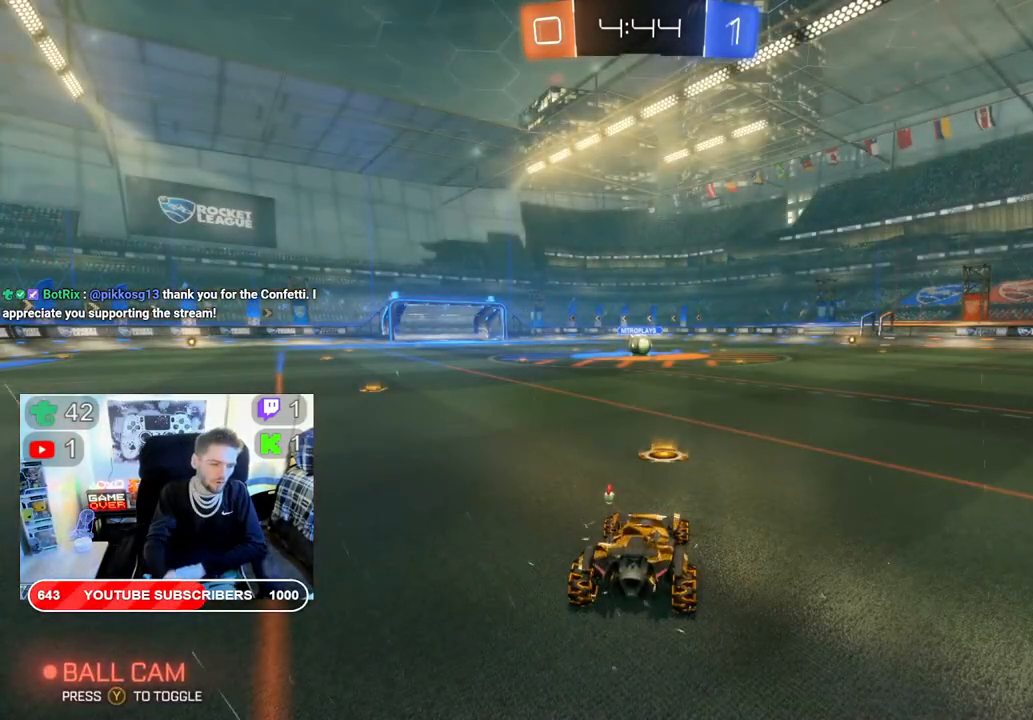
{"buttons": [], "left_stick": "center", "right_stick": "center", "events": []}
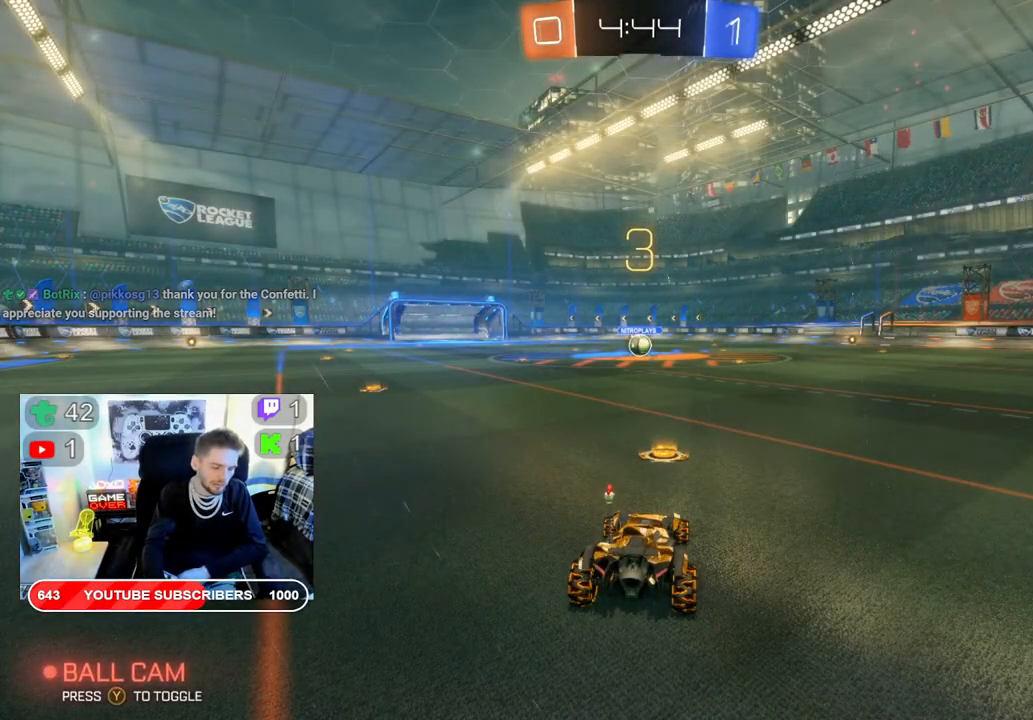
{"buttons": [], "left_stick": "center", "right_stick": "center", "events": []}
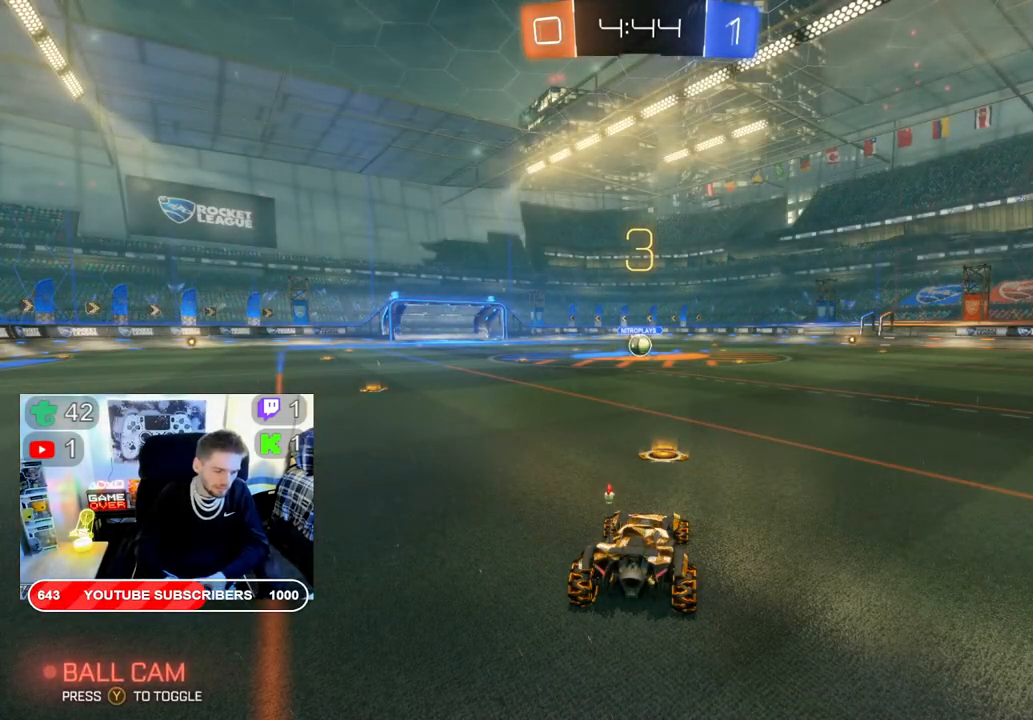
{"buttons": ["R2"], "left_stick": "center", "right_stick": "center", "events": [[150, "R2", "down"]]}
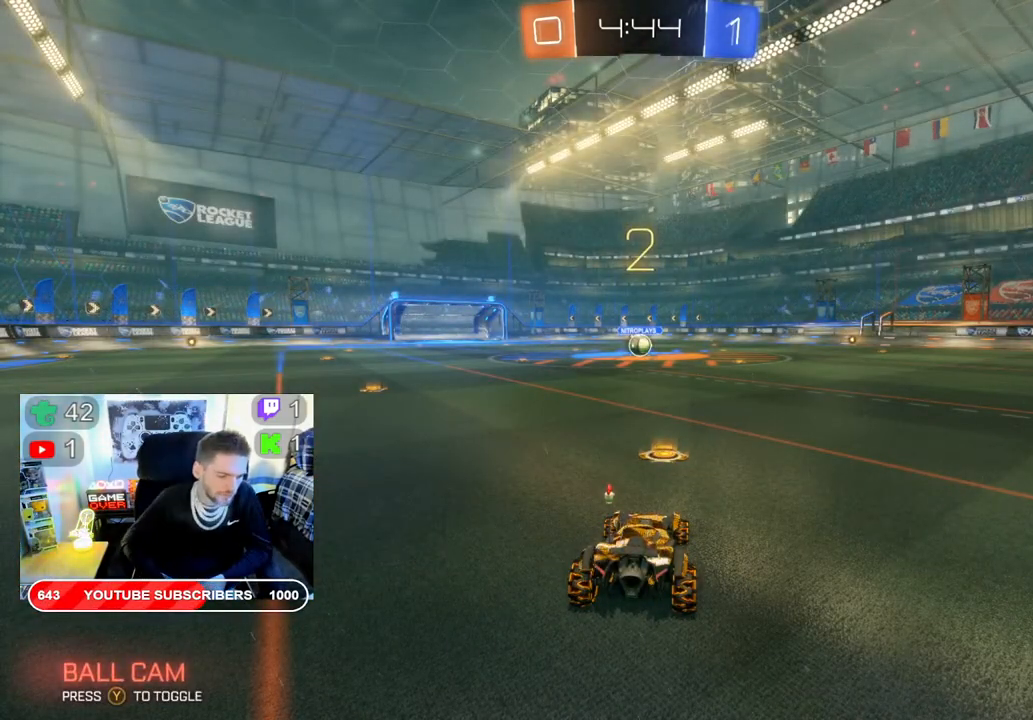
{"buttons": ["B", "R2"], "left_stick": "center", "right_stick": "center", "events": [[467, "B", "down"]]}
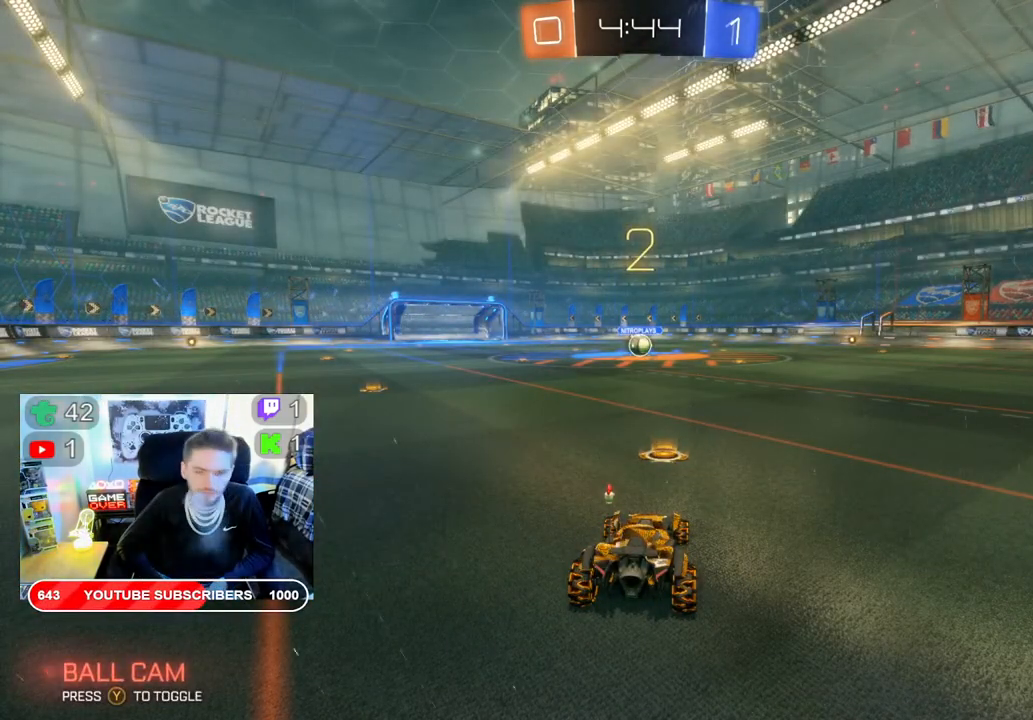
{"buttons": ["B", "R2"], "left_stick": "center", "right_stick": "center", "events": []}
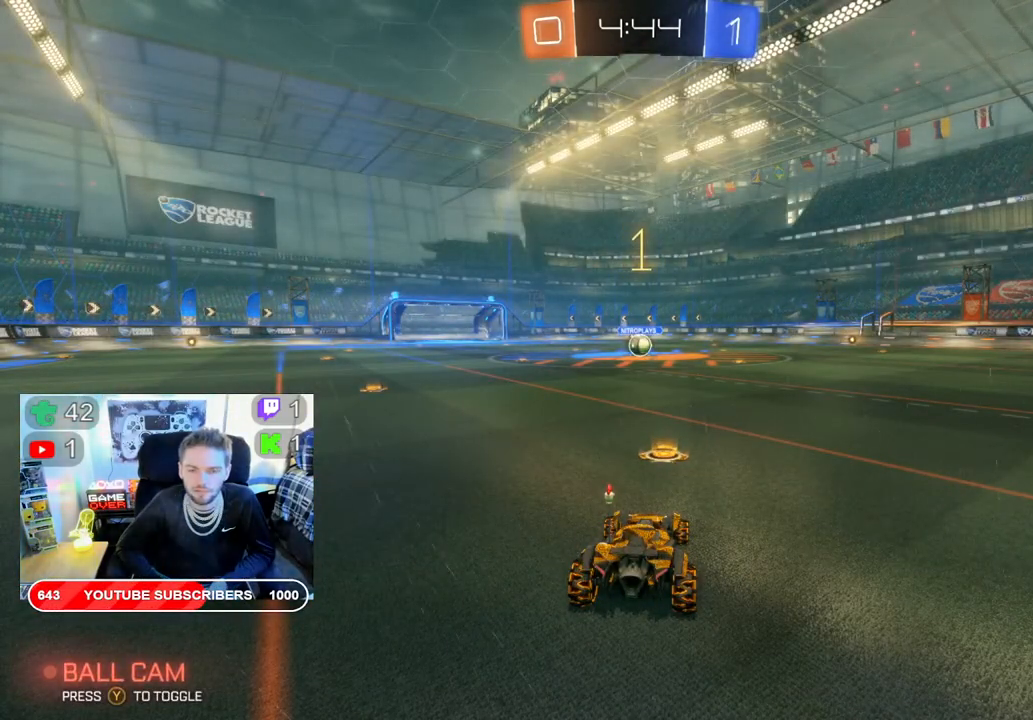
{"buttons": ["B", "R2"], "left_stick": "center", "right_stick": "center", "events": []}
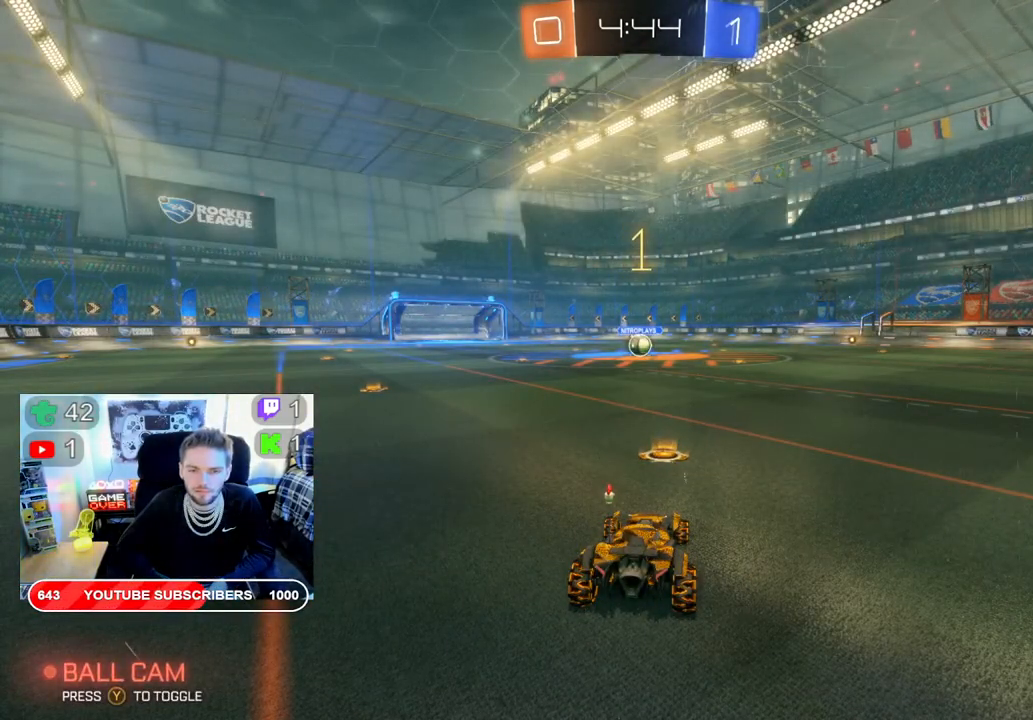
{"buttons": ["B", "R2"], "left_stick": "center", "right_stick": "center", "events": []}
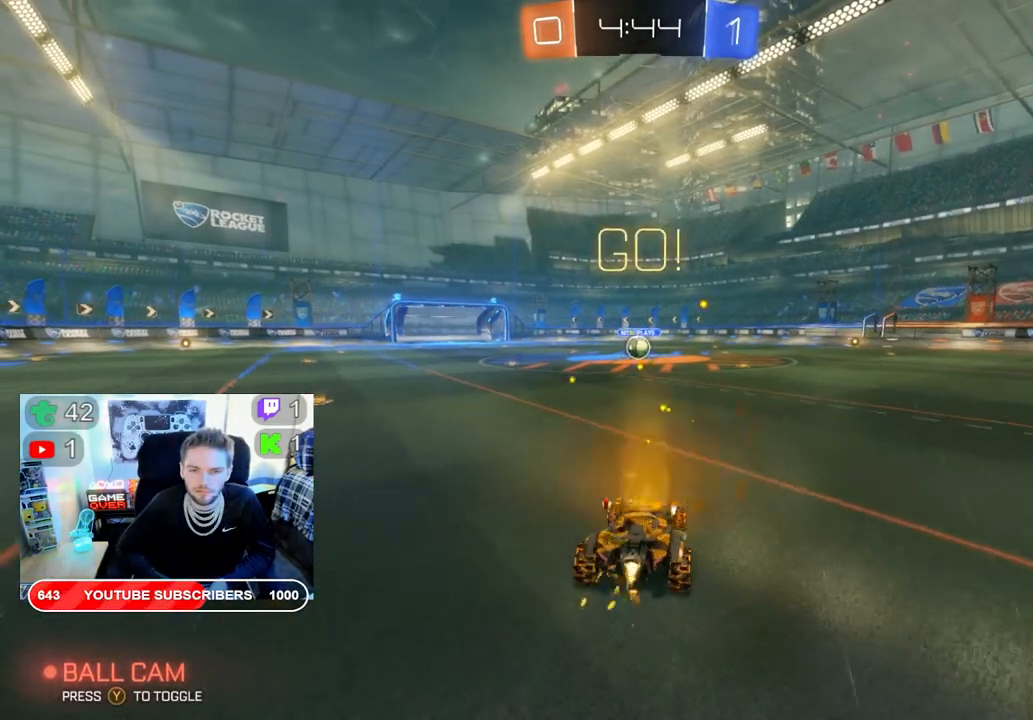
{"buttons": ["B", "R2"], "left_stick": "center", "right_stick": "center", "events": []}
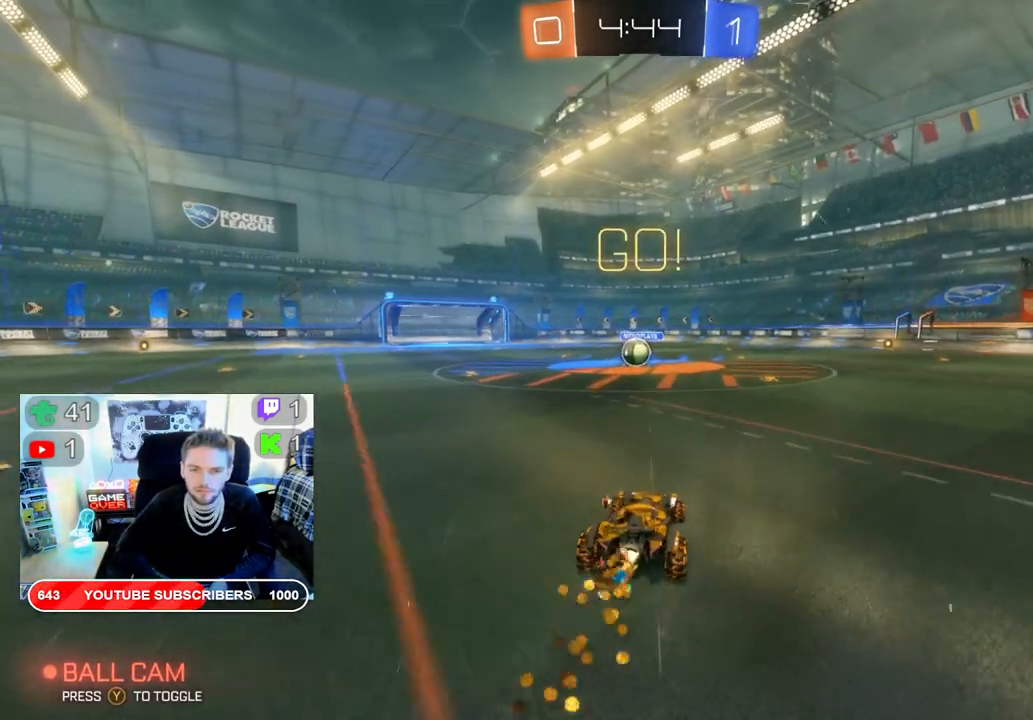
{"buttons": ["B", "R2"], "left_stick": "center", "right_stick": "center", "events": [[167, "left_stick", "left"], [367, "left_stick", "center"]]}
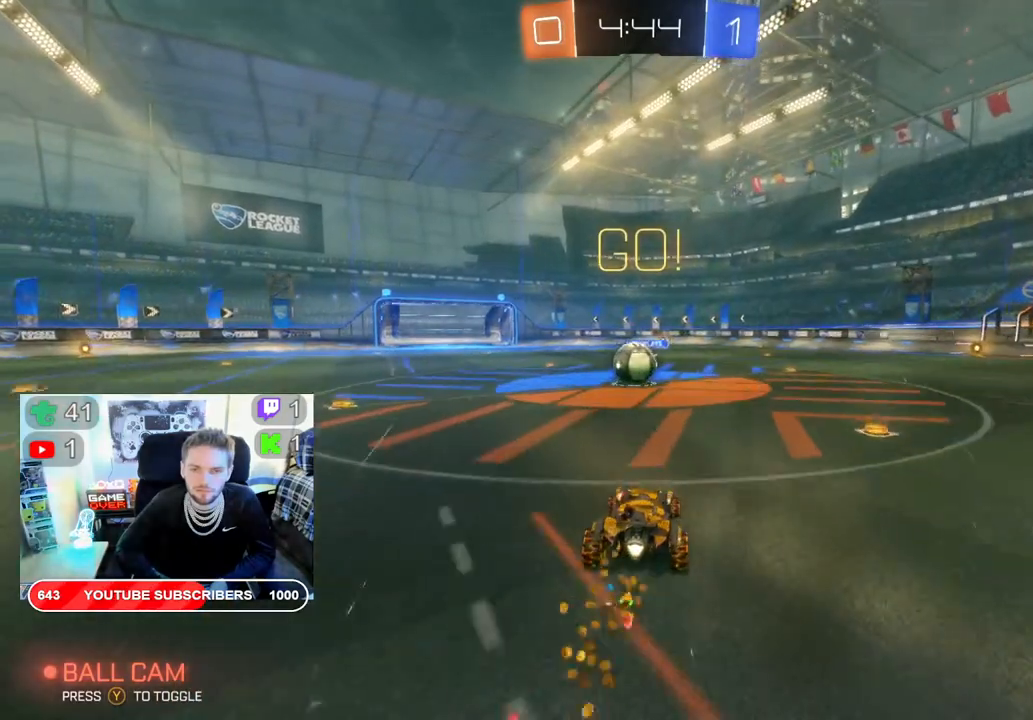
{"buttons": ["L2", "R2"], "left_stick": "up-left", "right_stick": "center", "events": [[50, "left_stick", "left"], [250, "B", "up"], [267, "left_stick", "up"], [367, "L2", "down"], [383, "A", "down"], [500, "A", "up"], [500, "left_stick", "up-left"]]}
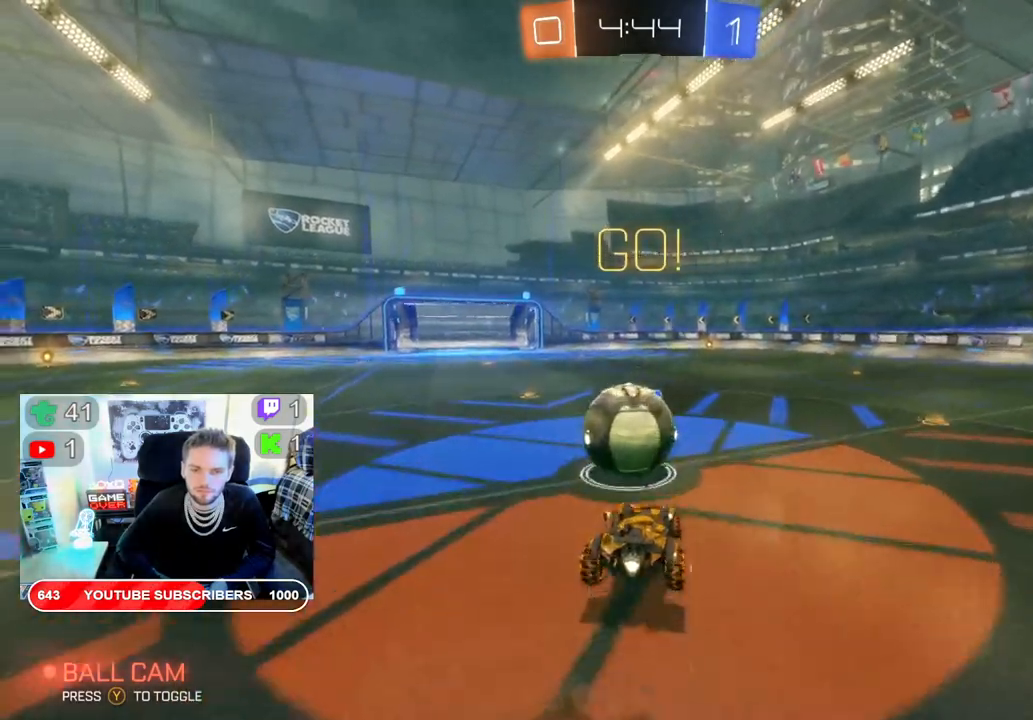
{"buttons": ["R2"], "left_stick": "center", "right_stick": "center", "events": [[83, "A", "down"], [150, "A", "up"], [217, "A", "down"], [267, "L2", "up"], [350, "A", "up"], [383, "left_stick", "center"]]}
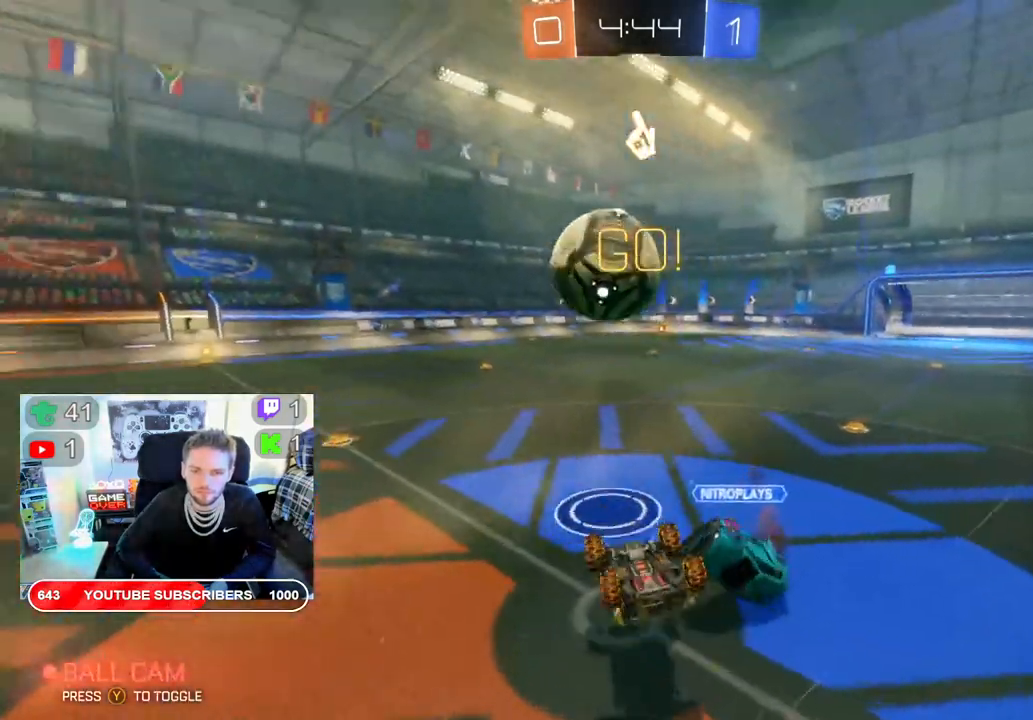
{"buttons": ["R2"], "left_stick": "left", "right_stick": "center", "events": [[467, "left_stick", "left"]]}
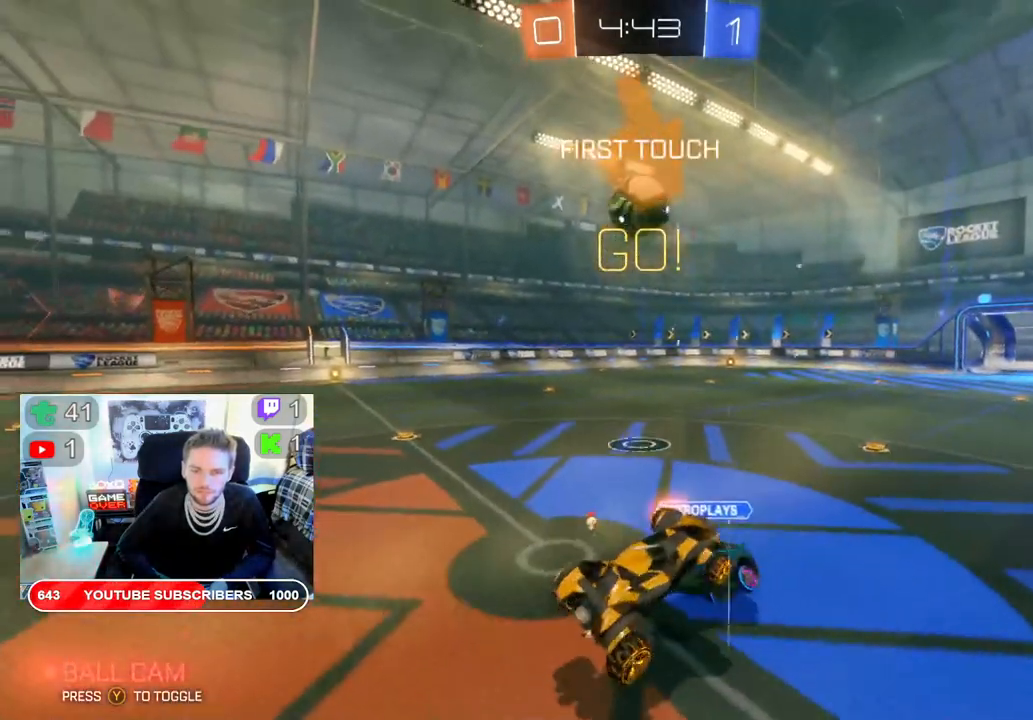
{"buttons": ["R2"], "left_stick": "left", "right_stick": "center", "events": []}
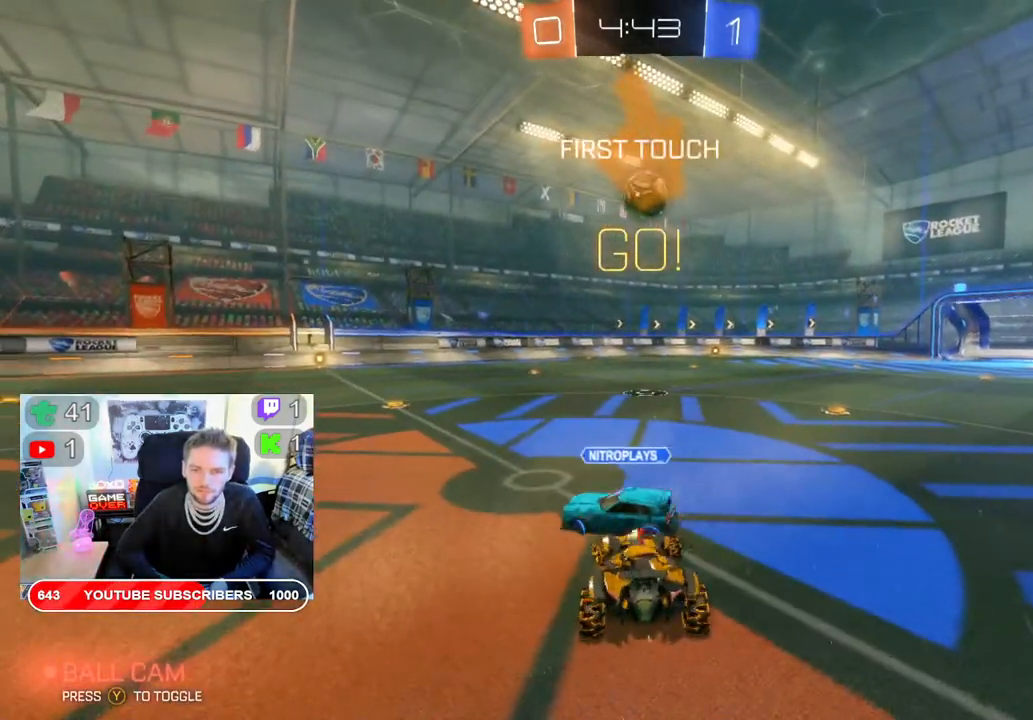
{"buttons": ["R2"], "left_stick": "right", "right_stick": "center", "events": [[150, "left_stick", "right"]]}
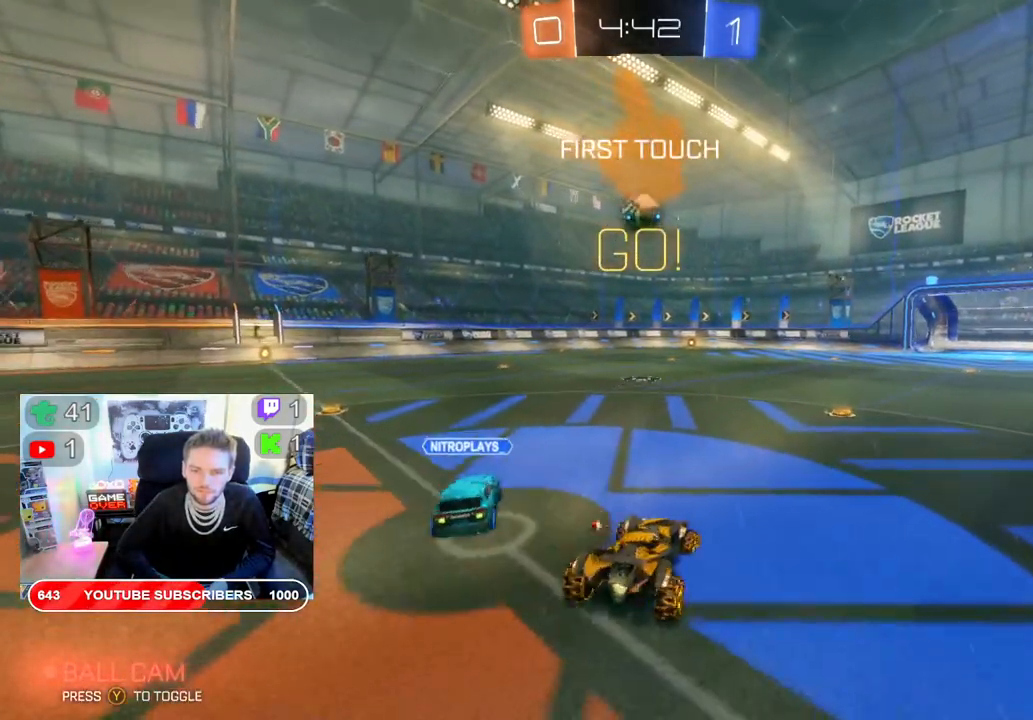
{"buttons": ["R2"], "left_stick": "center", "right_stick": "center", "events": [[167, "left_stick", "center"]]}
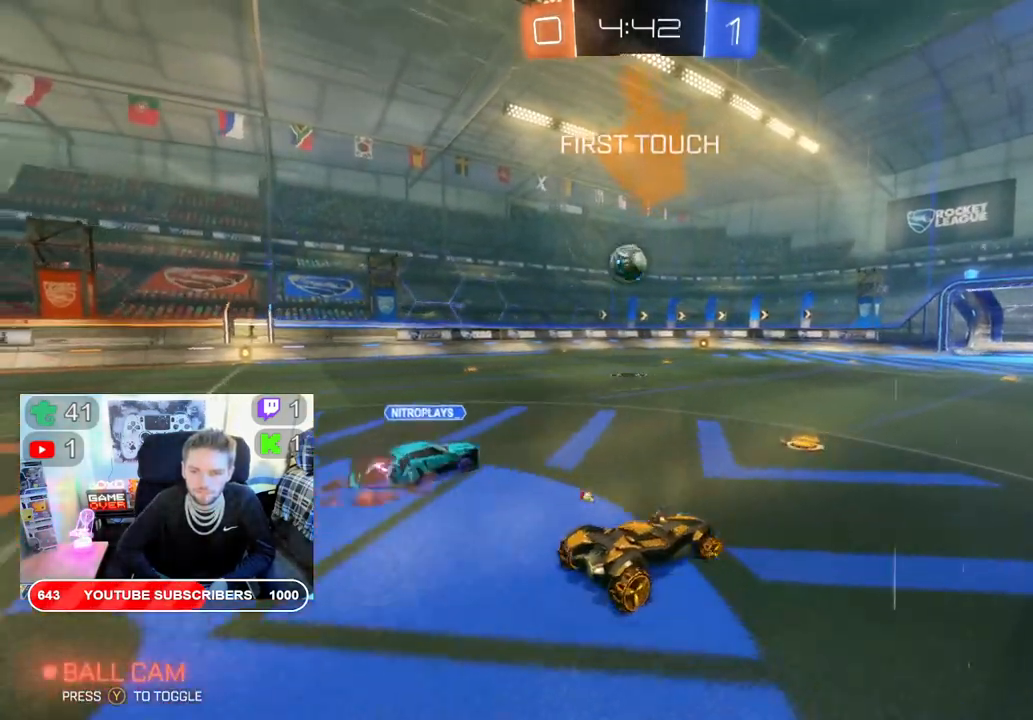
{"buttons": ["B", "R2"], "left_stick": "left", "right_stick": "center", "events": [[17, "B", "down"], [150, "left_stick", "left"]]}
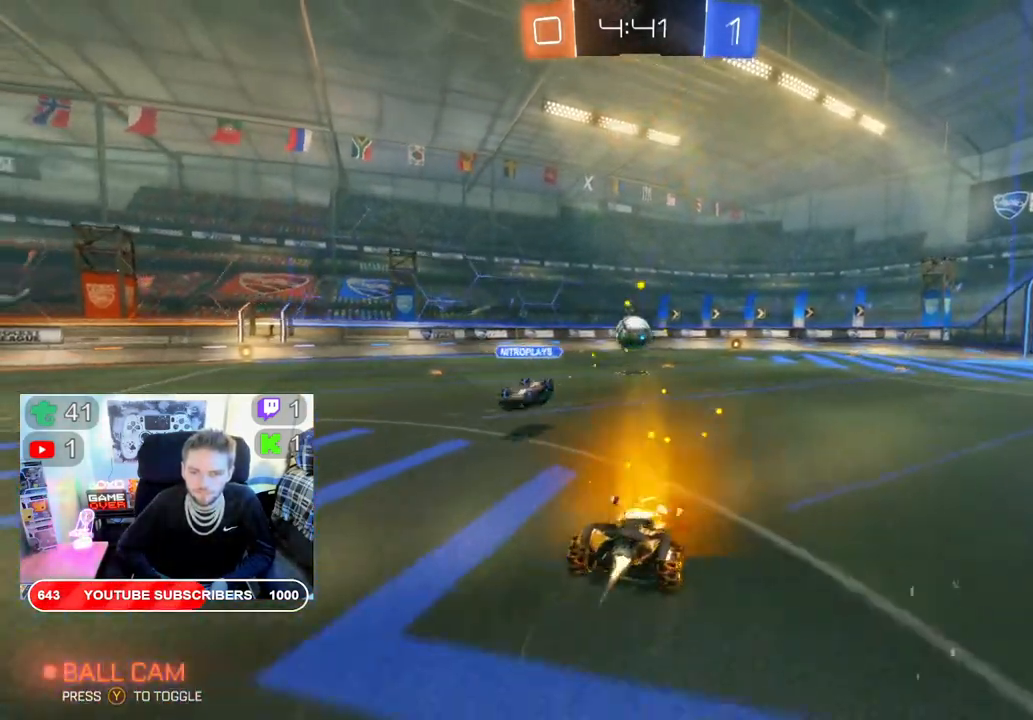
{"buttons": ["B", "R2"], "left_stick": "left", "right_stick": "center", "events": [[133, "left_stick", "center"], [300, "left_stick", "left"]]}
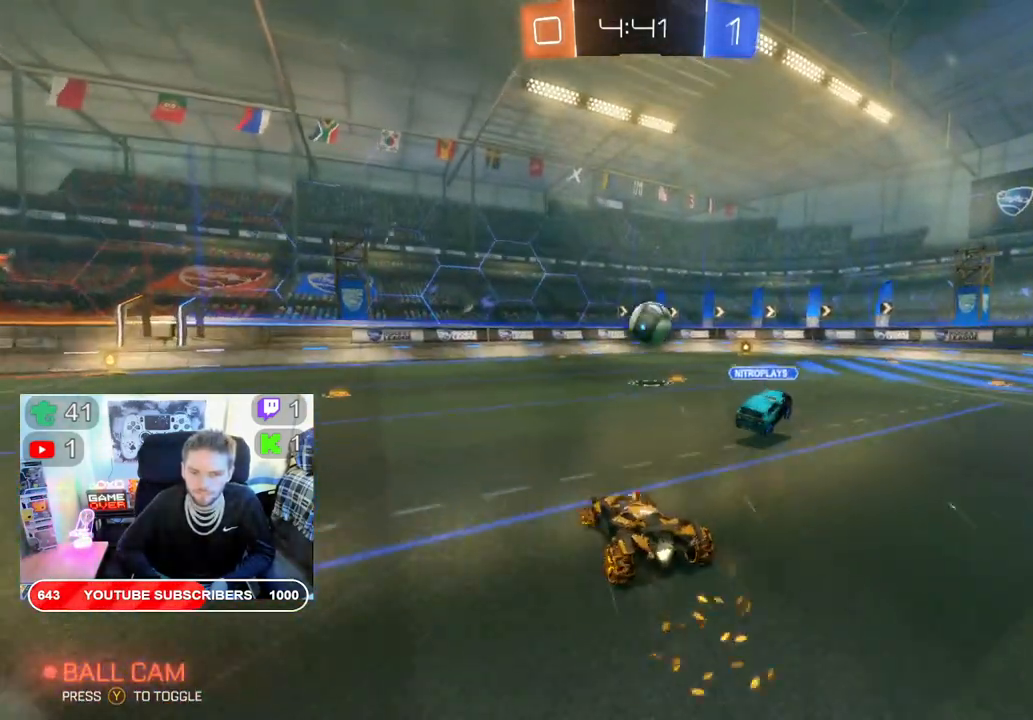
{"buttons": ["R2"], "left_stick": "center", "right_stick": "center", "events": [[100, "B", "up"], [100, "left_stick", "center"], [250, "left_stick", "left"], [400, "left_stick", "center"]]}
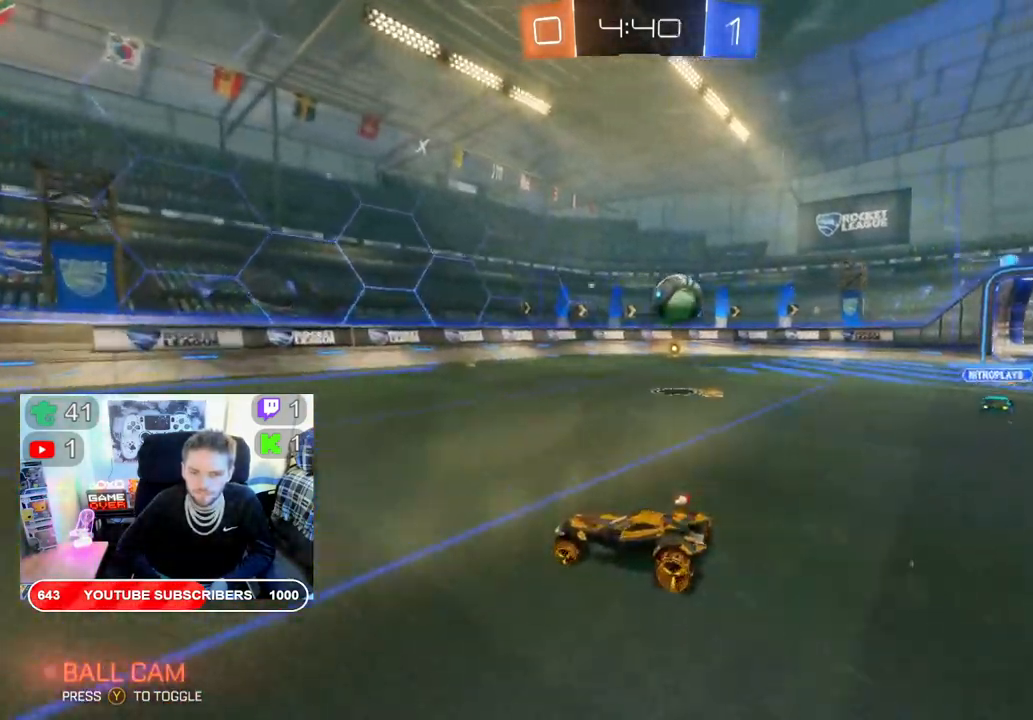
{"buttons": ["R2"], "left_stick": "right", "right_stick": "center", "events": [[250, "left_stick", "right"]]}
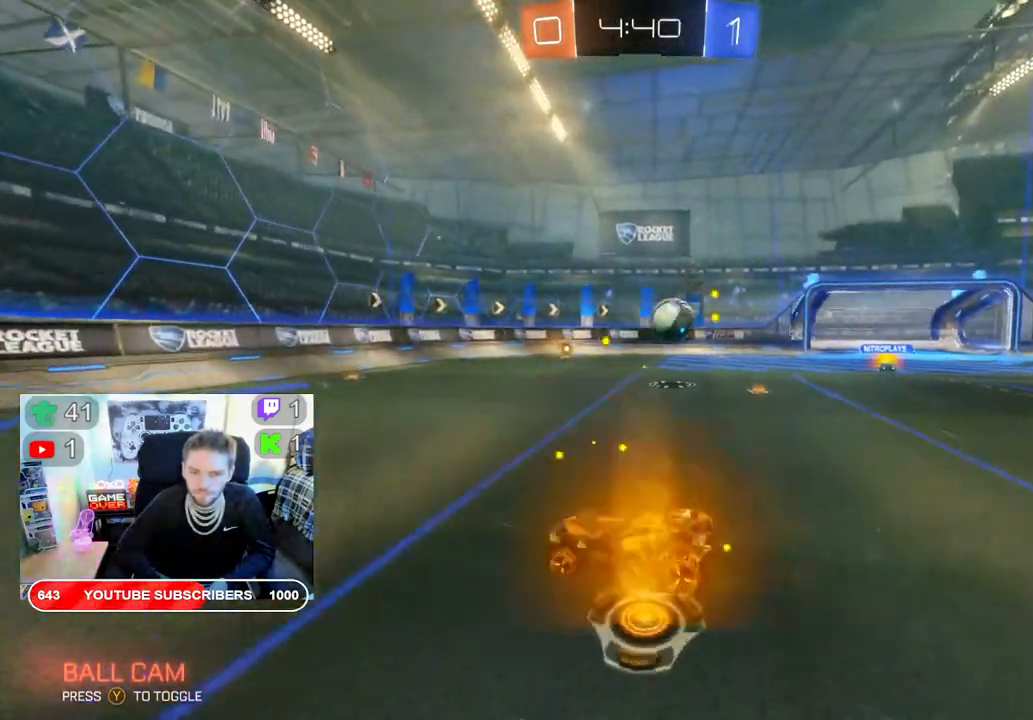
{"buttons": ["B", "R2"], "left_stick": "center", "right_stick": "center", "events": [[400, "B", "down"], [433, "left_stick", "center"]]}
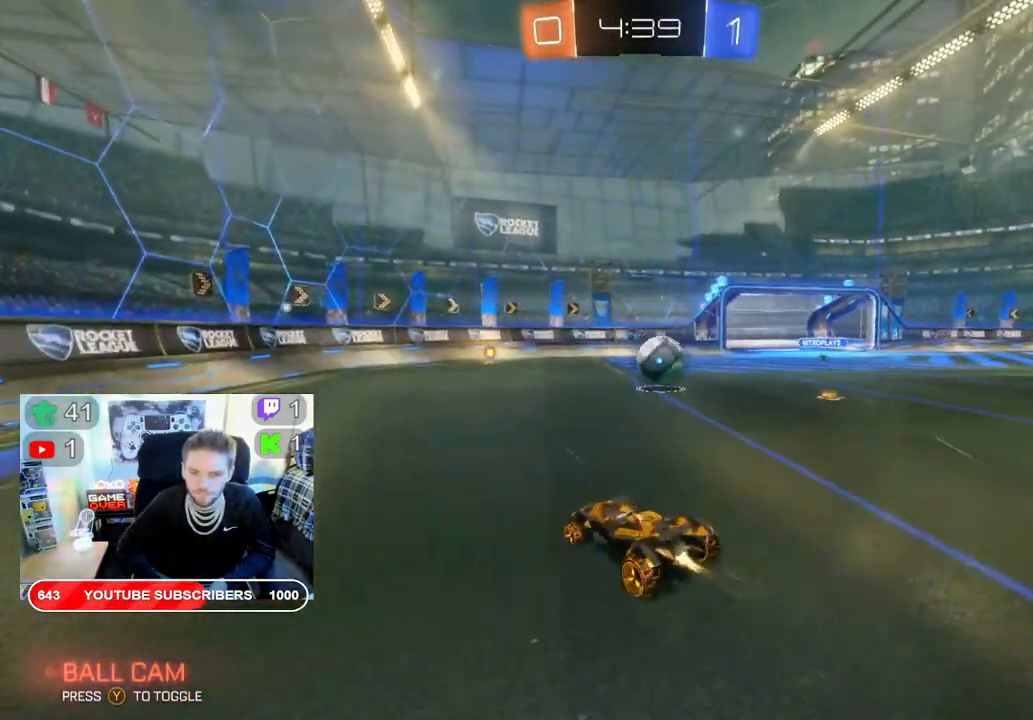
{"buttons": ["R2"], "left_stick": "right", "right_stick": "center", "events": [[133, "B", "up"], [200, "left_stick", "right"]]}
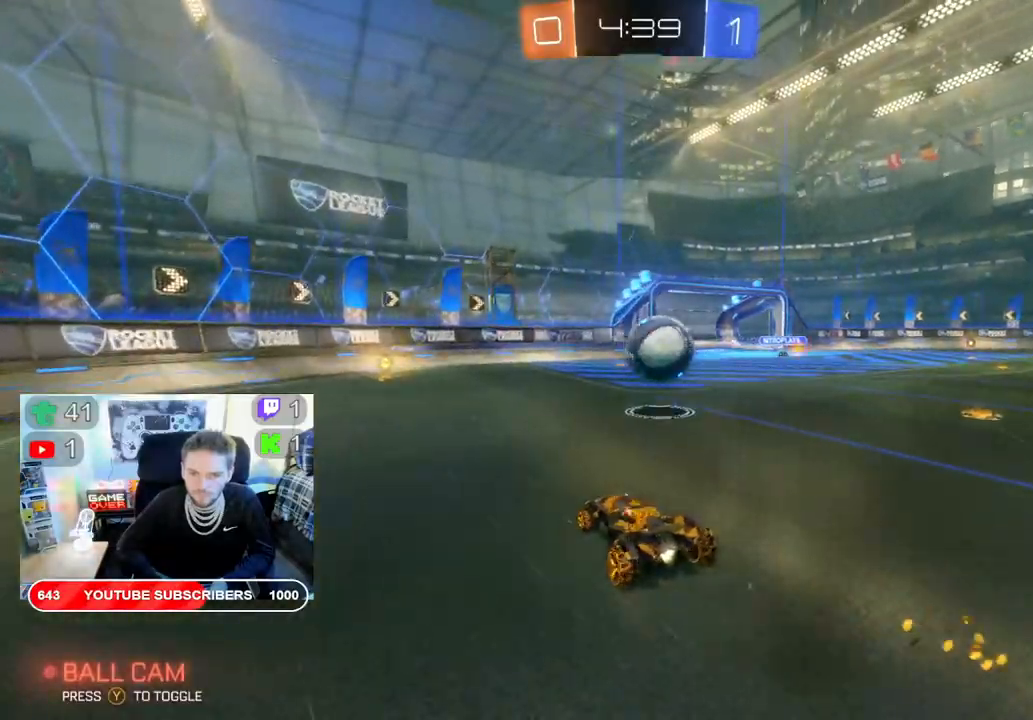
{"buttons": ["A", "R2"], "left_stick": "up-right", "right_stick": "center", "events": [[50, "left_stick", "up-right"], [133, "A", "down"], [267, "A", "up"], [333, "A", "down"], [417, "A", "up"], [467, "A", "down"]]}
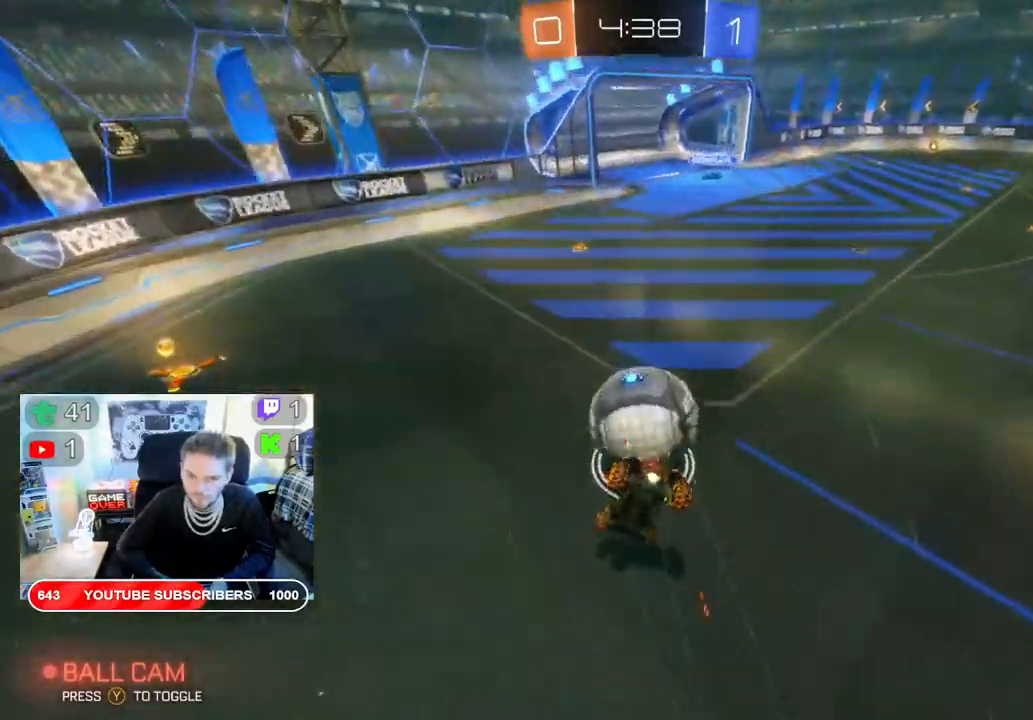
{"buttons": ["R2"], "left_stick": "center", "right_stick": "center", "events": [[100, "A", "up"], [100, "left_stick", "center"]]}
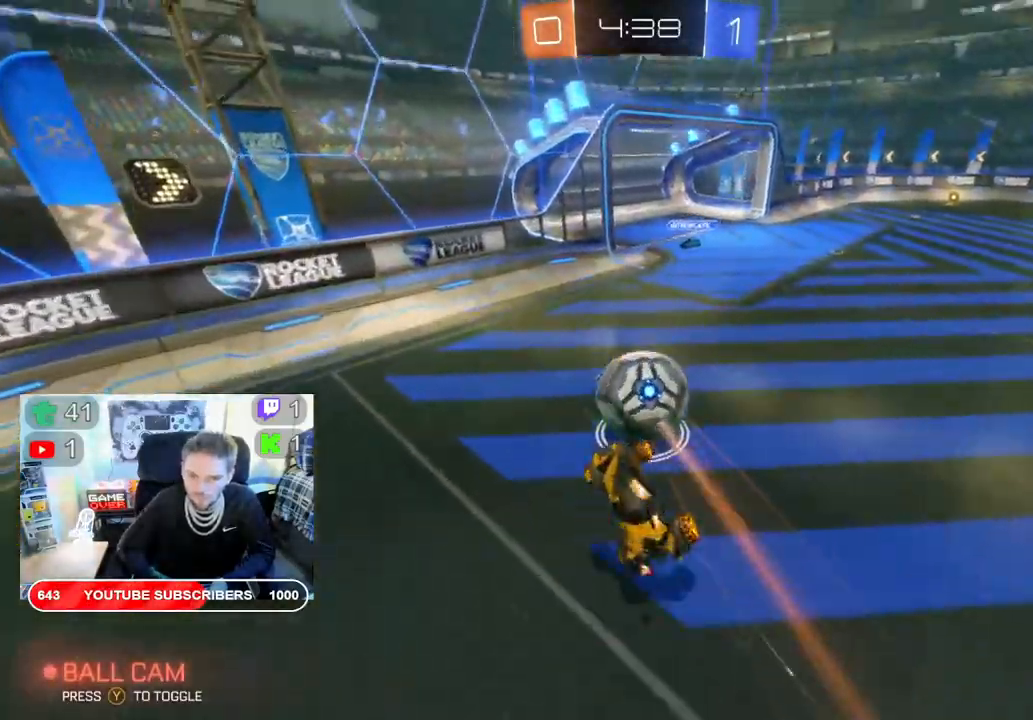
{"buttons": ["R2"], "left_stick": "right", "right_stick": "center", "events": [[217, "left_stick", "right"]]}
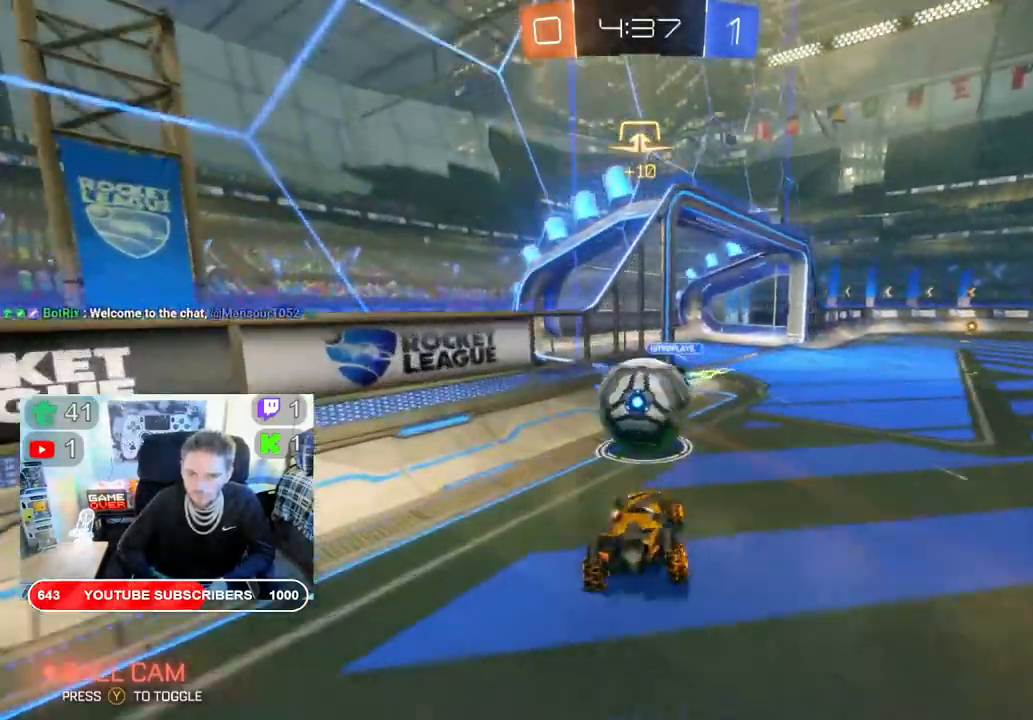
{"buttons": ["R2"], "left_stick": "right", "right_stick": "center", "events": []}
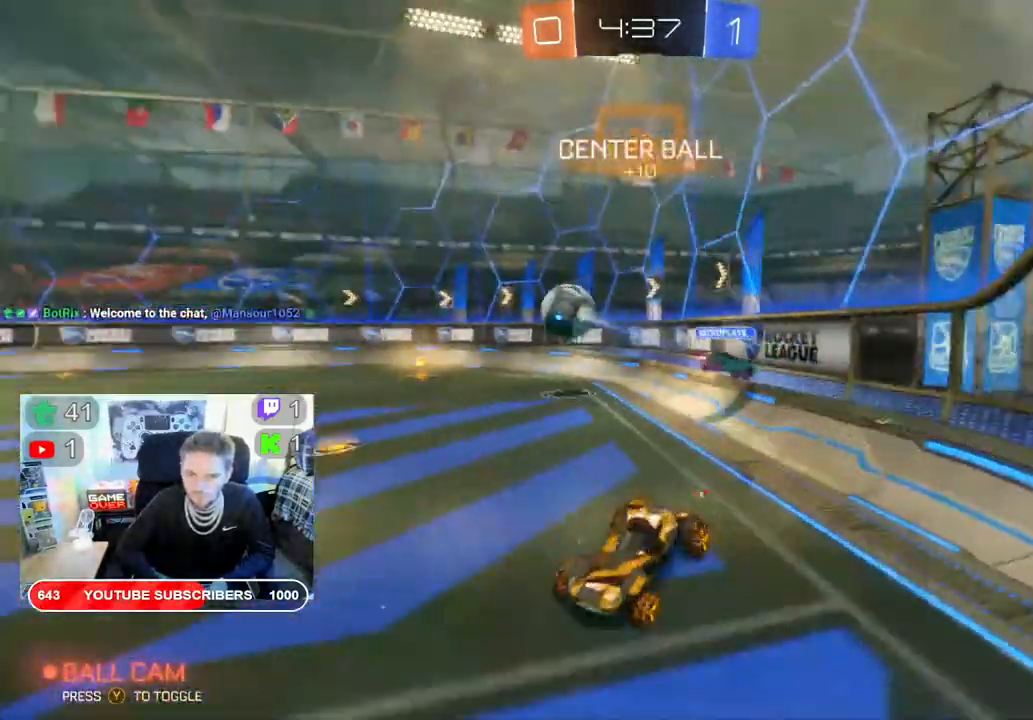
{"buttons": ["R2"], "left_stick": "right", "right_stick": "center", "events": []}
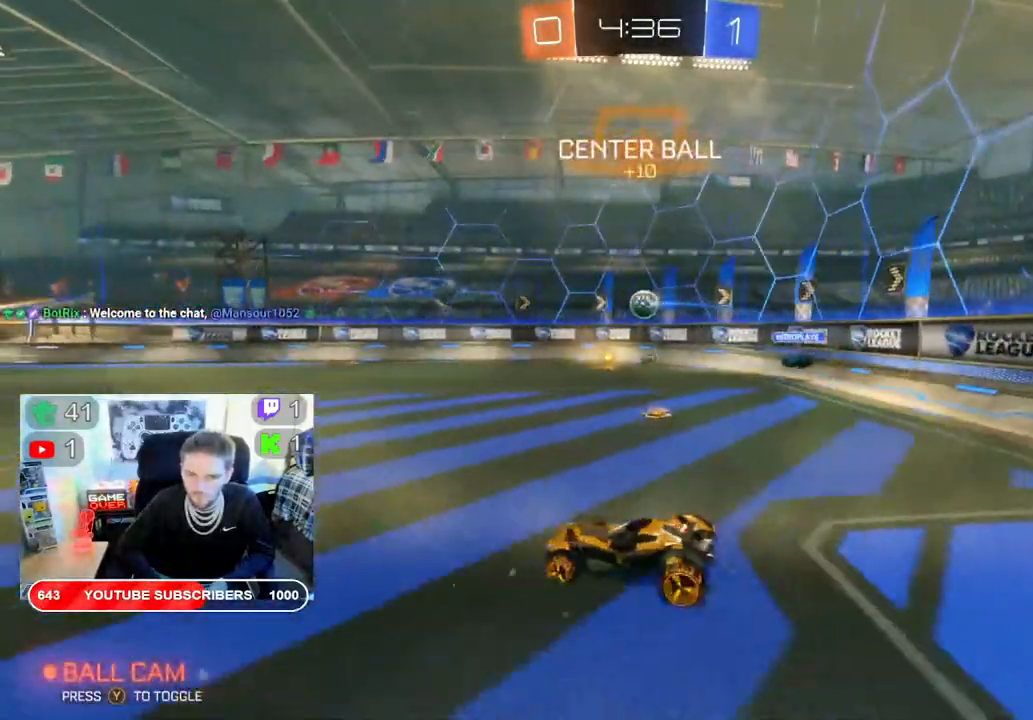
{"buttons": ["R2"], "left_stick": "left", "right_stick": "center", "events": [[450, "left_stick", "left"]]}
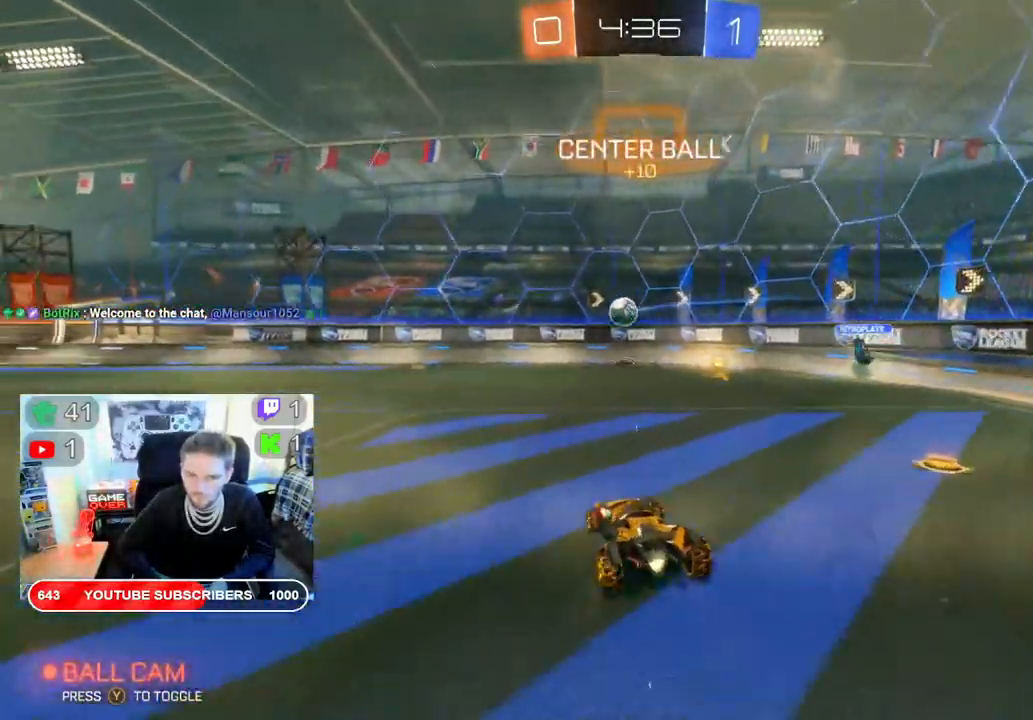
{"buttons": ["R2"], "left_stick": "up", "right_stick": "center", "events": [[483, "left_stick", "up"]]}